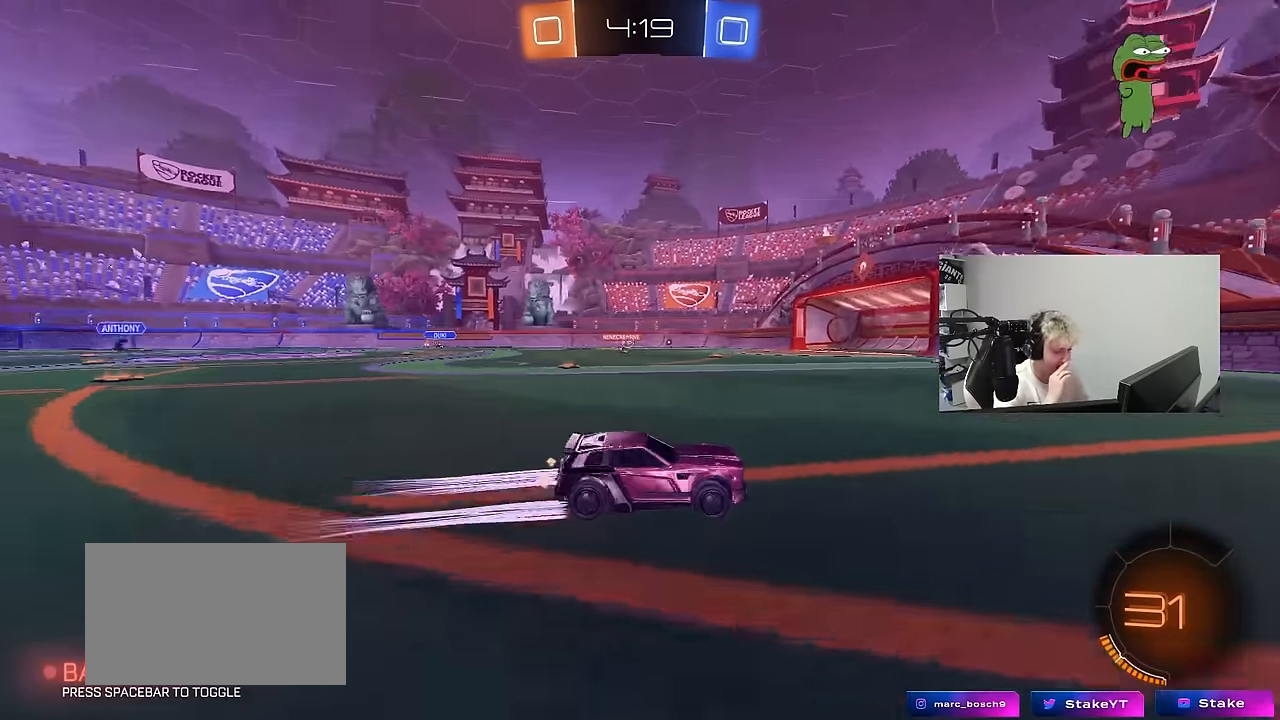
Gameplay with keyboard and mouse; each line is a JSON object with the keys and mouse buttons held at the frame after it. "events" lists presses ("down") and releases ("up") of "1", "2", "3", "4", "5", "a", "alt", "c", "caps_lock", "ctrl", "d", "e", "f", "g", "q", "r", "s", "shift", "space", "t", "tab", "v", "w", "x", "z", "mouse_left", "mouse_wheel" and "mouse_right" between this image and that frame as [ms after this image, input, new state], when the widget could be followed in between. "mouse_left", "mouse_wheel", "mouse_right" = the "left", "wheel", "right" buttons of the "mouse" list. No other keys are recorded. "wheel" means that the mouse wheel is clicked or scrolled. "mouse_move" is the direction in which the mouse moves at that frame (one of eight, or "still"), when it could be read.
{"keys": ["a", "shift", "w"], "mouse": [], "mouse_move": "up", "events": [[34, "d", "up"], [450, "a", "down"], [450, "shift", "down"]]}
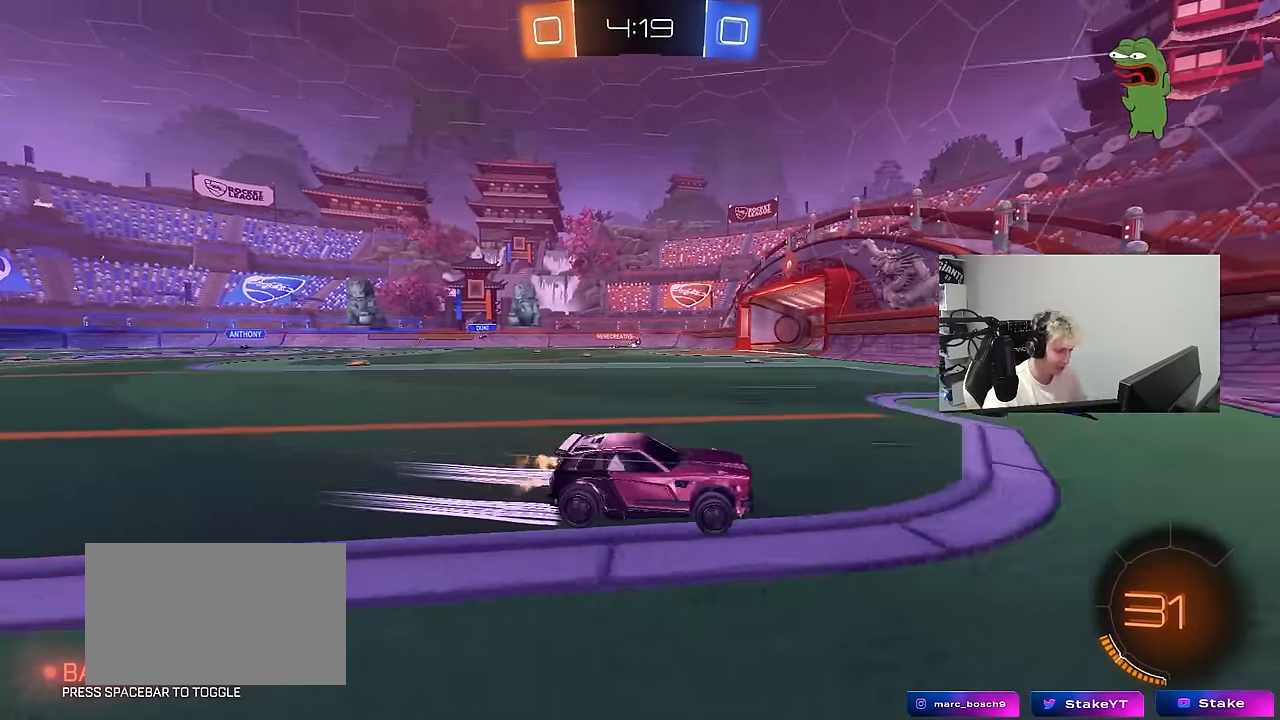
{"keys": ["a", "w"], "mouse": [], "mouse_move": "still", "events": [[100, "shift", "up"]]}
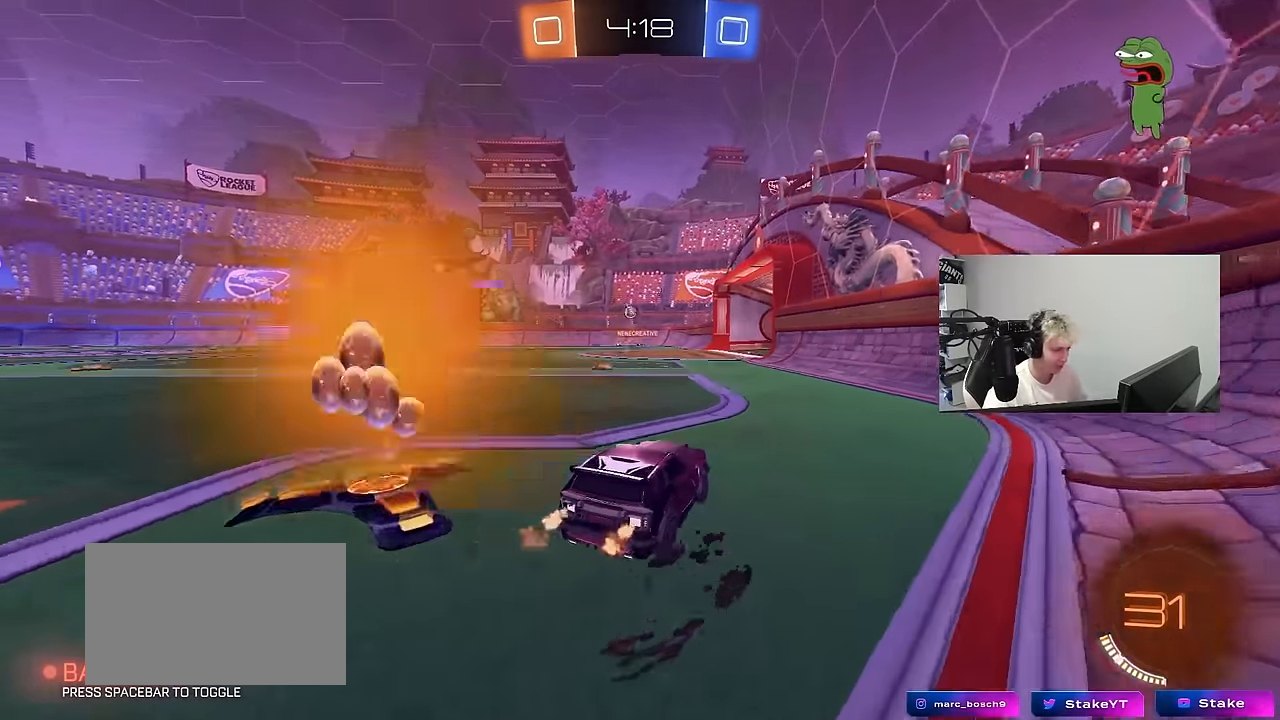
{"keys": ["a", "w"], "mouse": [], "mouse_move": "still", "events": [[17, "mouse_left", "down"], [300, "a", "up"], [300, "mouse_left", "up"], [434, "a", "down"]]}
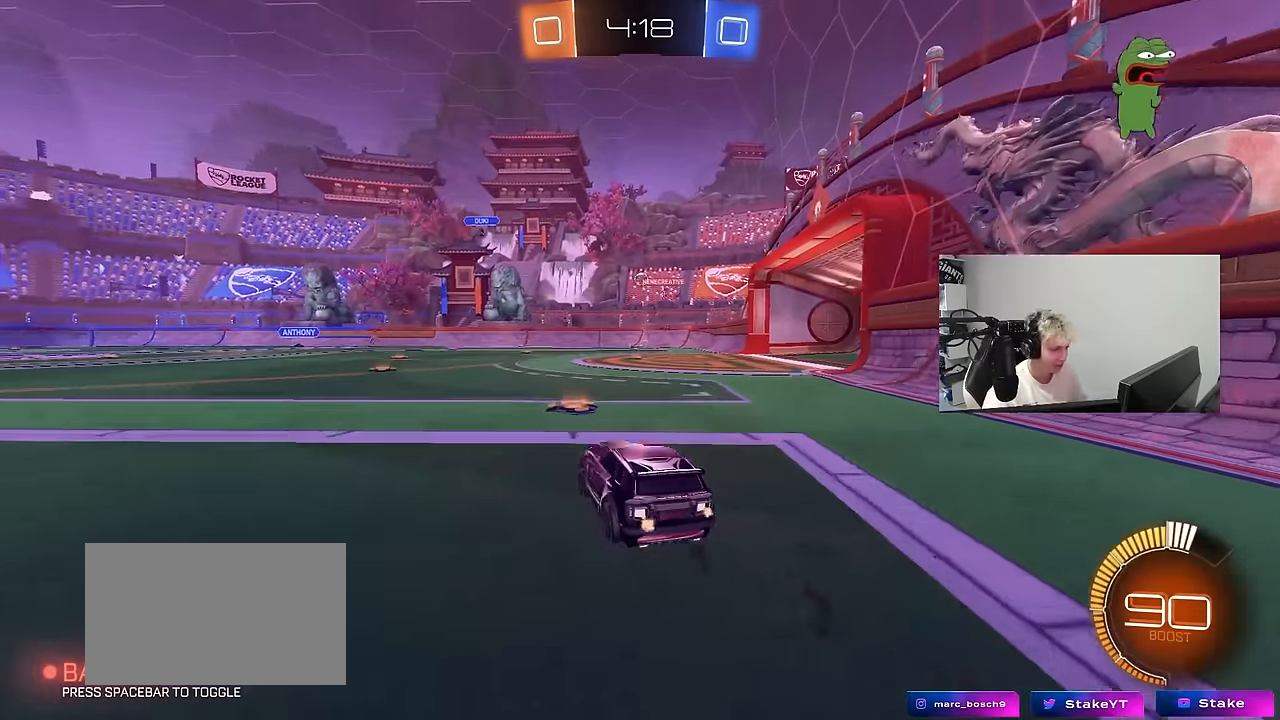
{"keys": ["w"], "mouse": [], "mouse_move": "still", "events": [[34, "a", "up"], [34, "mouse_left", "down"], [267, "mouse_left", "up"], [317, "a", "down"], [450, "a", "up"]]}
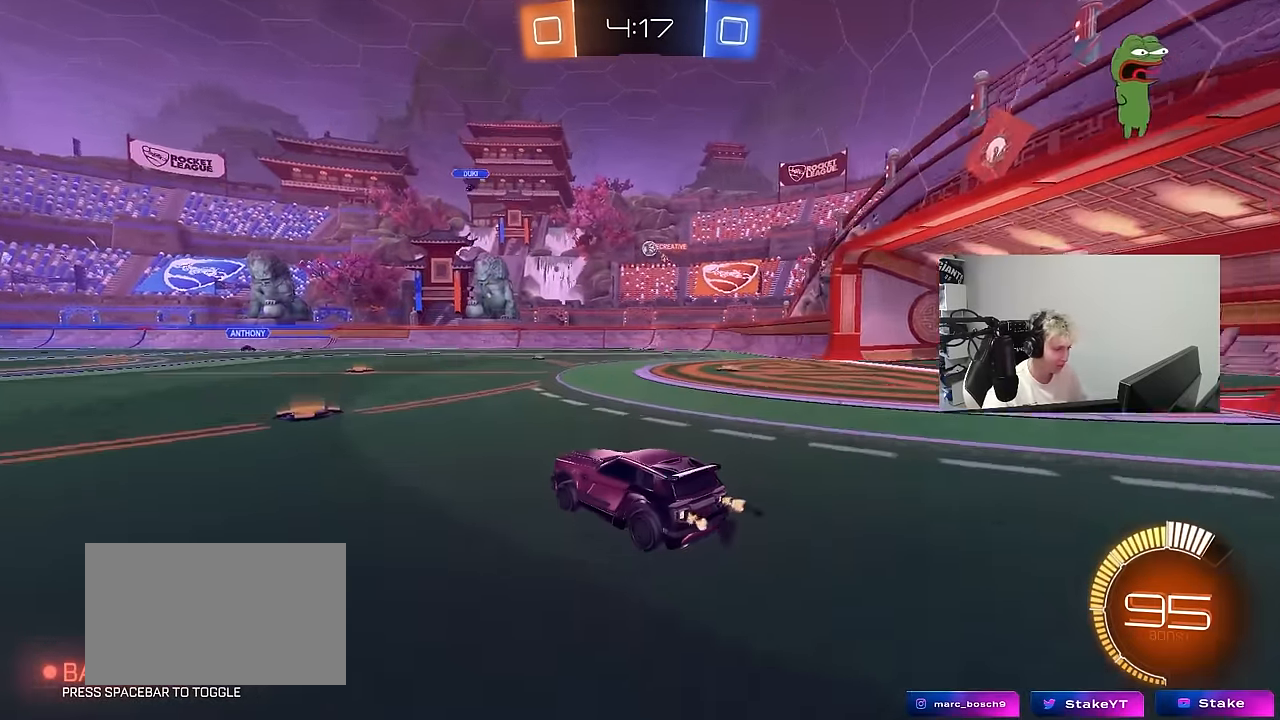
{"keys": [], "mouse": [], "mouse_move": "still", "events": [[50, "w", "up"], [134, "d", "down"], [184, "s", "down"], [284, "d", "up"], [284, "s", "up"]]}
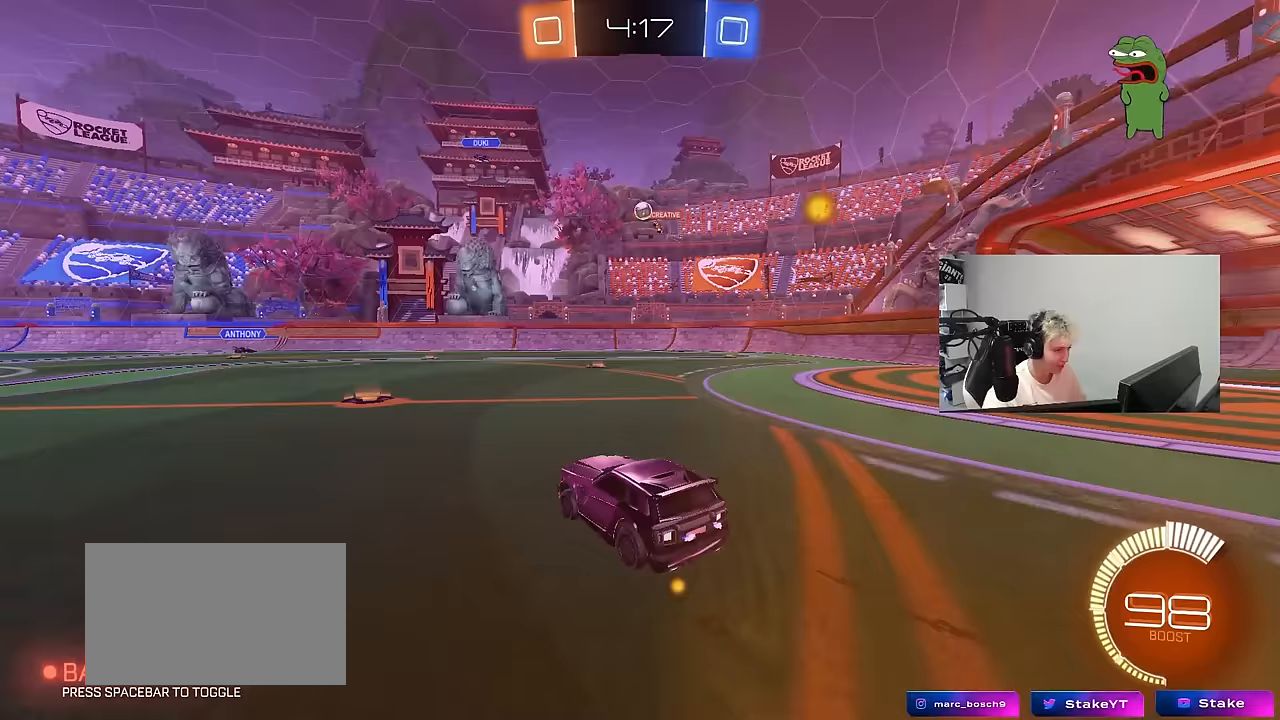
{"keys": ["a", "w"], "mouse": [], "mouse_move": "still", "events": [[17, "w", "down"], [150, "a", "down"], [300, "a", "up"], [300, "w", "up"], [350, "w", "down"], [483, "a", "down"]]}
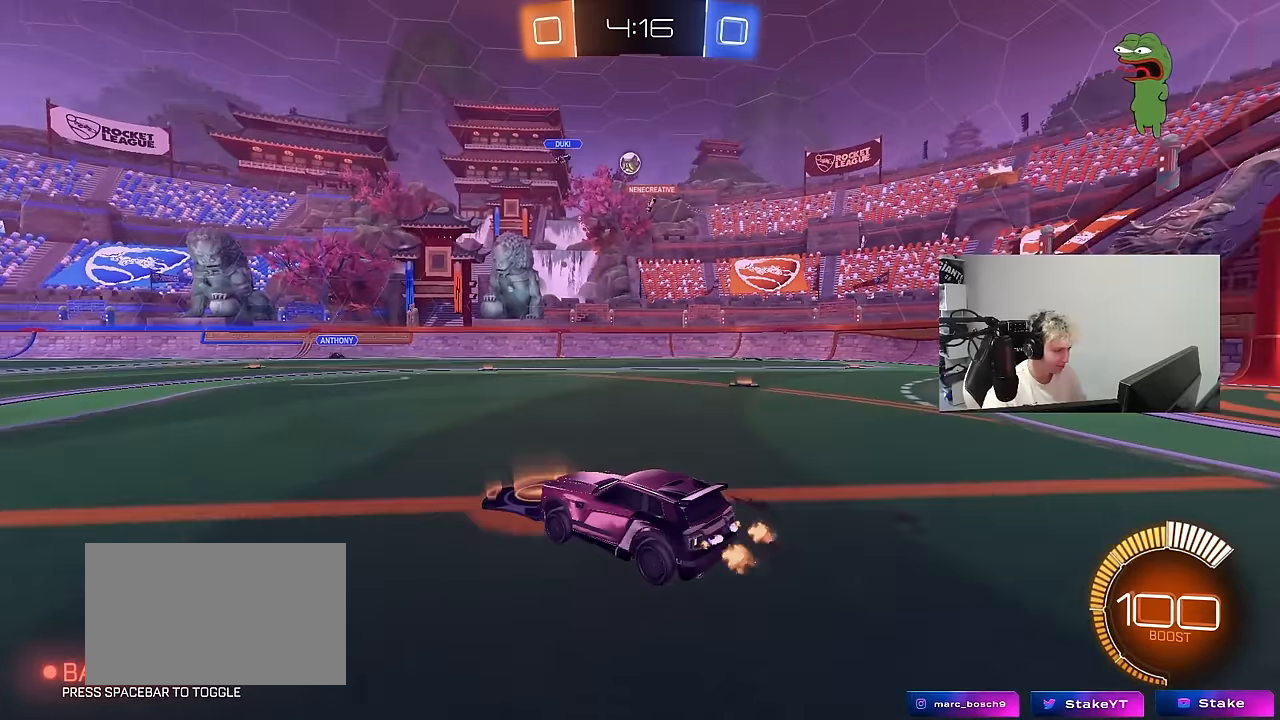
{"keys": ["d", "shift", "w"], "mouse": [], "mouse_move": "still", "events": [[33, "mouse_left", "down"], [133, "a", "up"], [167, "d", "down"], [267, "d", "up"], [367, "d", "down"], [400, "mouse_left", "up"], [400, "shift", "down"], [400, "w", "up"], [450, "w", "down"]]}
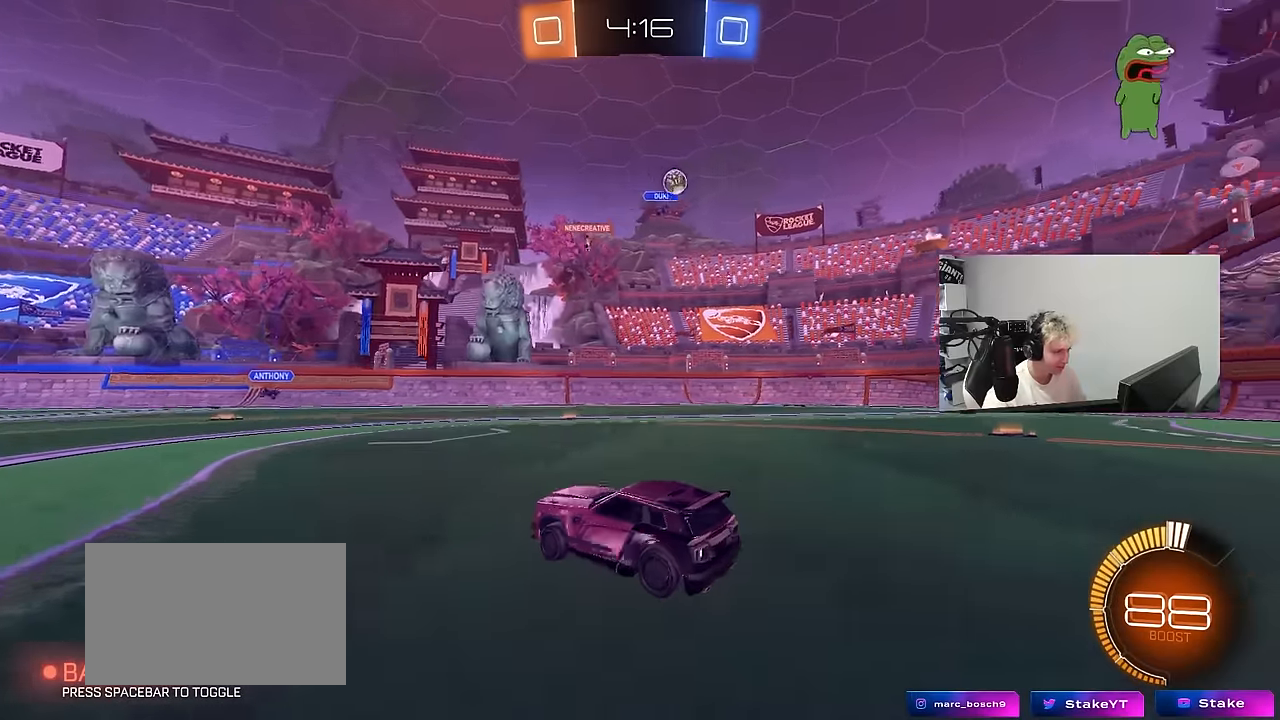
{"keys": ["d", "w"], "mouse": [], "mouse_move": "still", "events": [[100, "shift", "up"]]}
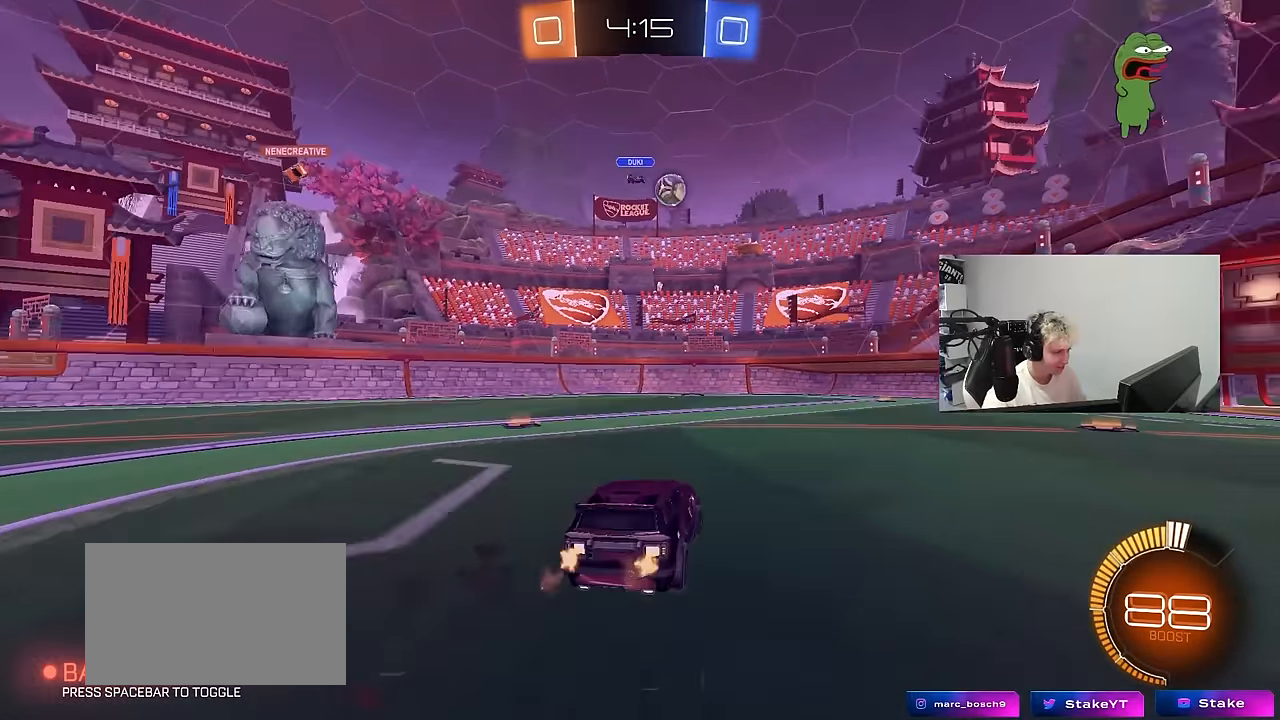
{"keys": ["a", "w"], "mouse": ["left"], "mouse_move": "still", "events": [[67, "mouse_left", "down"], [200, "d", "up"], [483, "a", "down"]]}
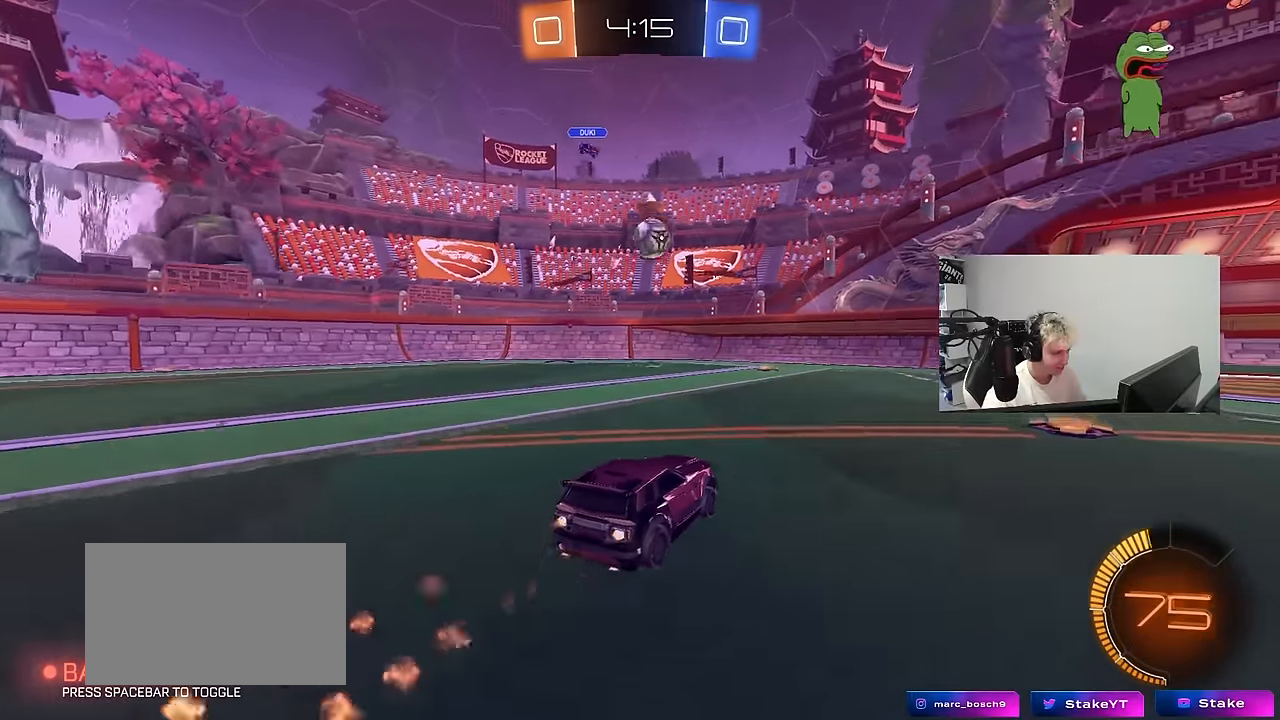
{"keys": ["d"], "mouse": ["left"], "mouse_move": "still", "events": [[33, "a", "up"], [33, "w", "up"], [83, "mouse_right", "down"], [167, "a", "down"], [167, "s", "down"], [217, "a", "up"], [267, "mouse_right", "up"], [267, "s", "up"], [317, "mouse_right", "down"], [400, "s", "down"], [450, "s", "up"], [483, "mouse_right", "up"], [500, "d", "down"]]}
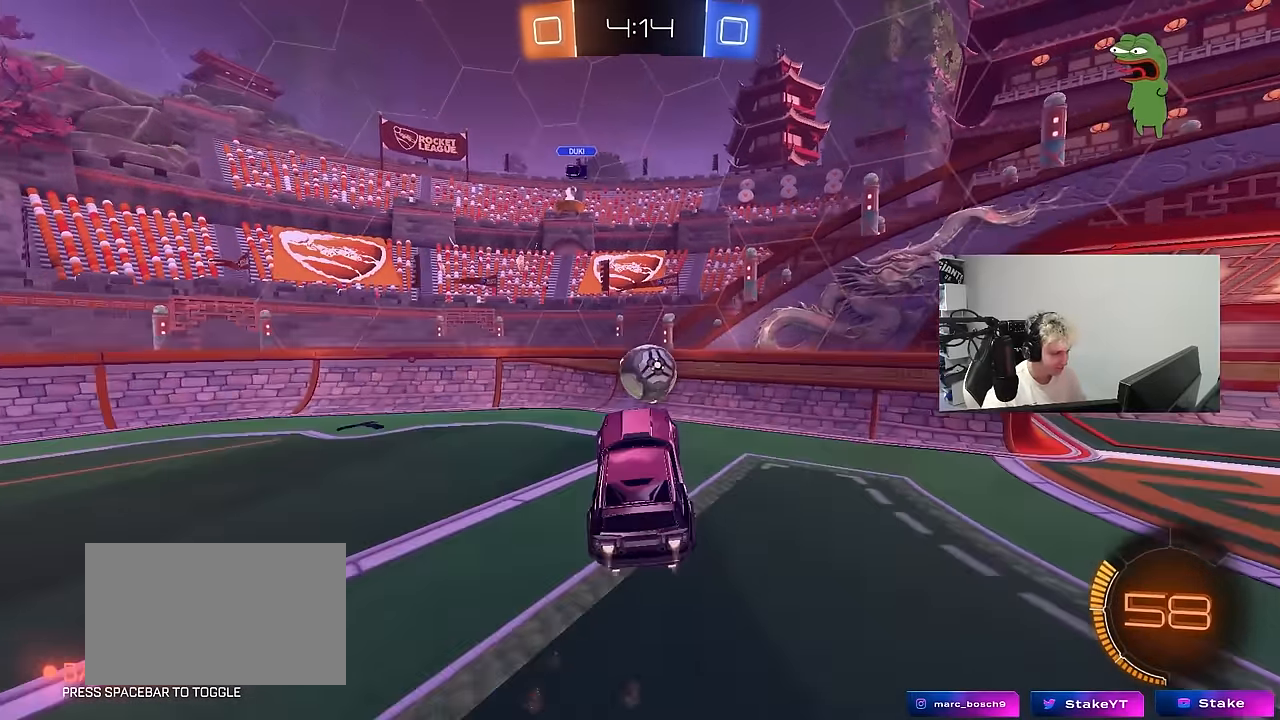
{"keys": ["d", "shift"], "mouse": ["left"], "mouse_move": "down", "events": [[150, "w", "down"], [233, "mouse_left", "up"], [283, "a", "down"], [383, "a", "up"], [383, "mouse_left", "down"], [417, "shift", "down"], [467, "w", "up"]]}
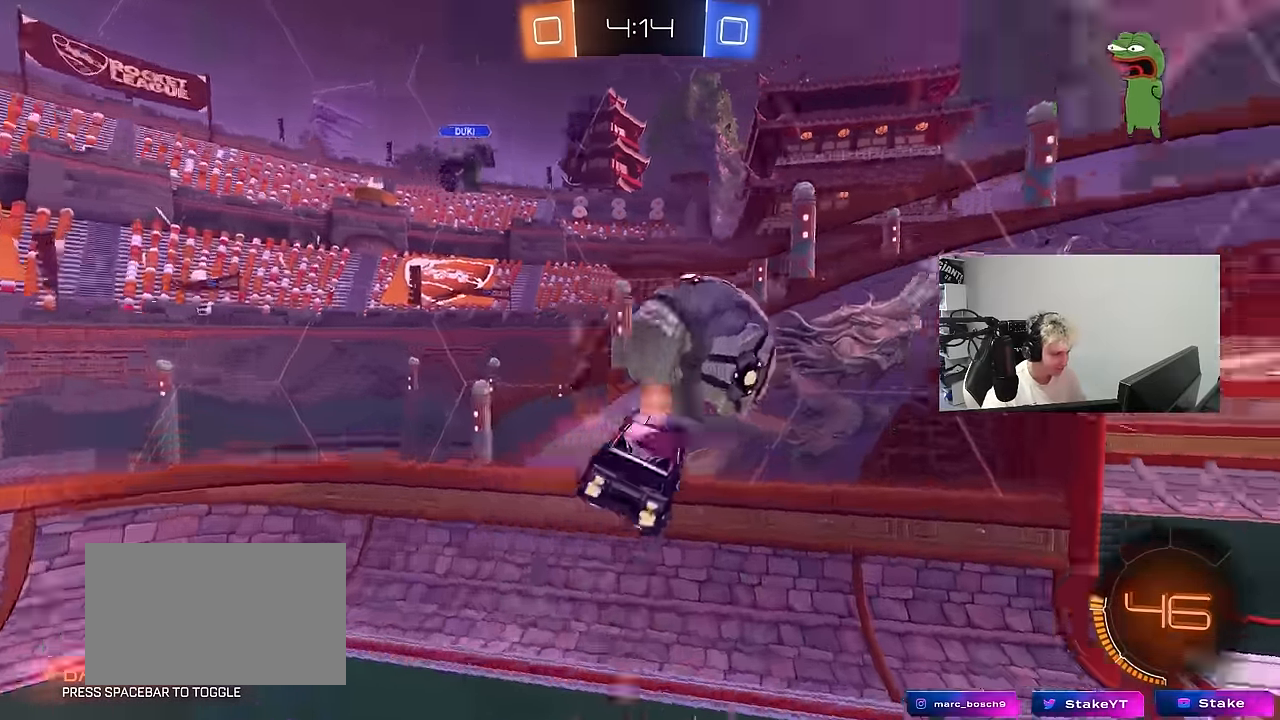
{"keys": ["d", "w"], "mouse": [], "mouse_move": "still", "events": [[17, "s", "down"], [117, "shift", "up"], [150, "s", "up"], [250, "d", "up"], [250, "mouse_left", "up"], [250, "w", "down"], [483, "d", "down"]]}
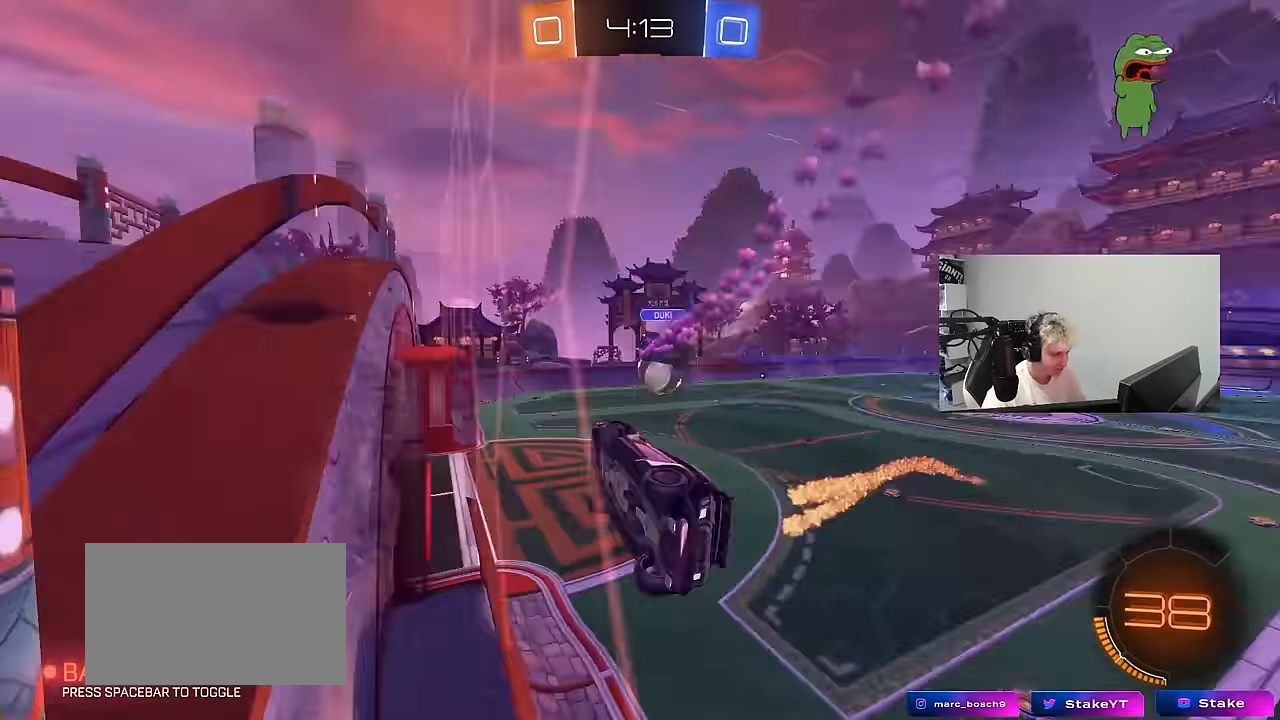
{"keys": ["a", "shift"], "mouse": ["left", "right"], "mouse_move": "still", "events": [[167, "d", "up"], [267, "d", "down"], [400, "d", "up"], [400, "mouse_left", "down"], [500, "a", "down"], [500, "mouse_right", "down"], [500, "shift", "down"], [500, "w", "up"]]}
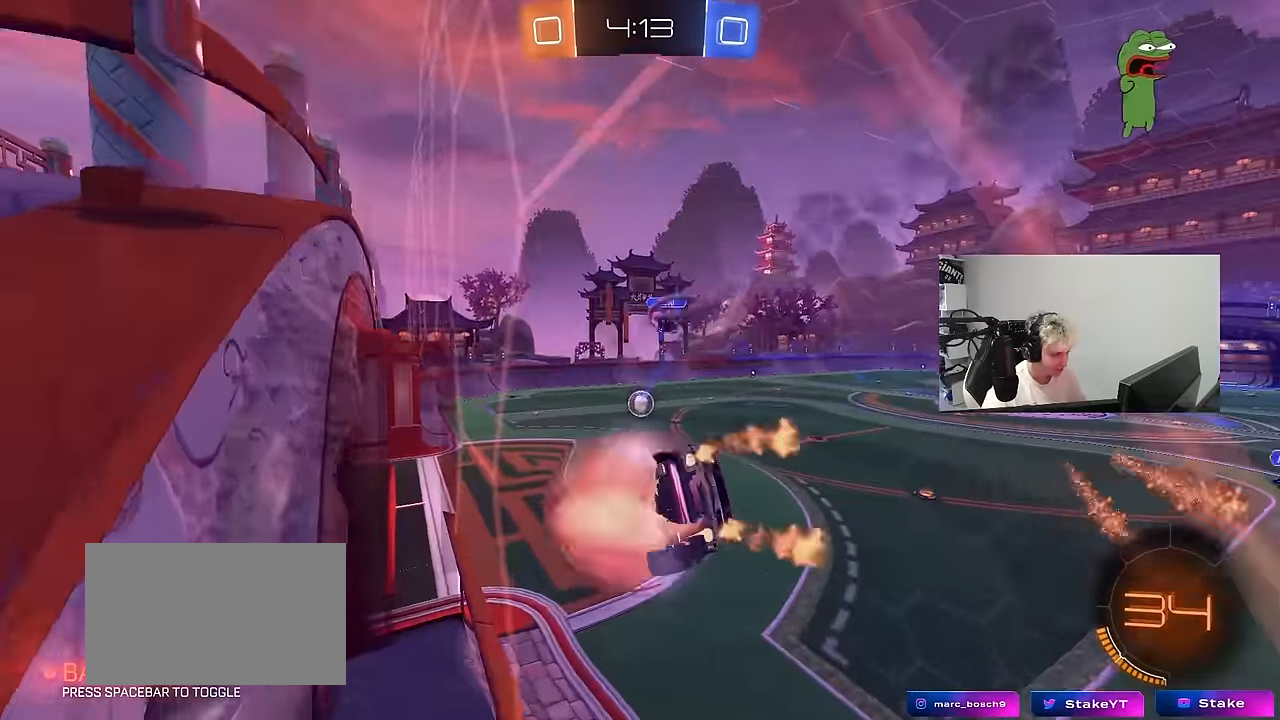
{"keys": [], "mouse": [], "mouse_move": "up-left", "events": [[100, "s", "down"], [150, "mouse_left", "up"], [183, "mouse_right", "up"], [233, "shift", "up"], [333, "a", "up"], [333, "d", "down"], [367, "s", "up"], [417, "d", "up"]]}
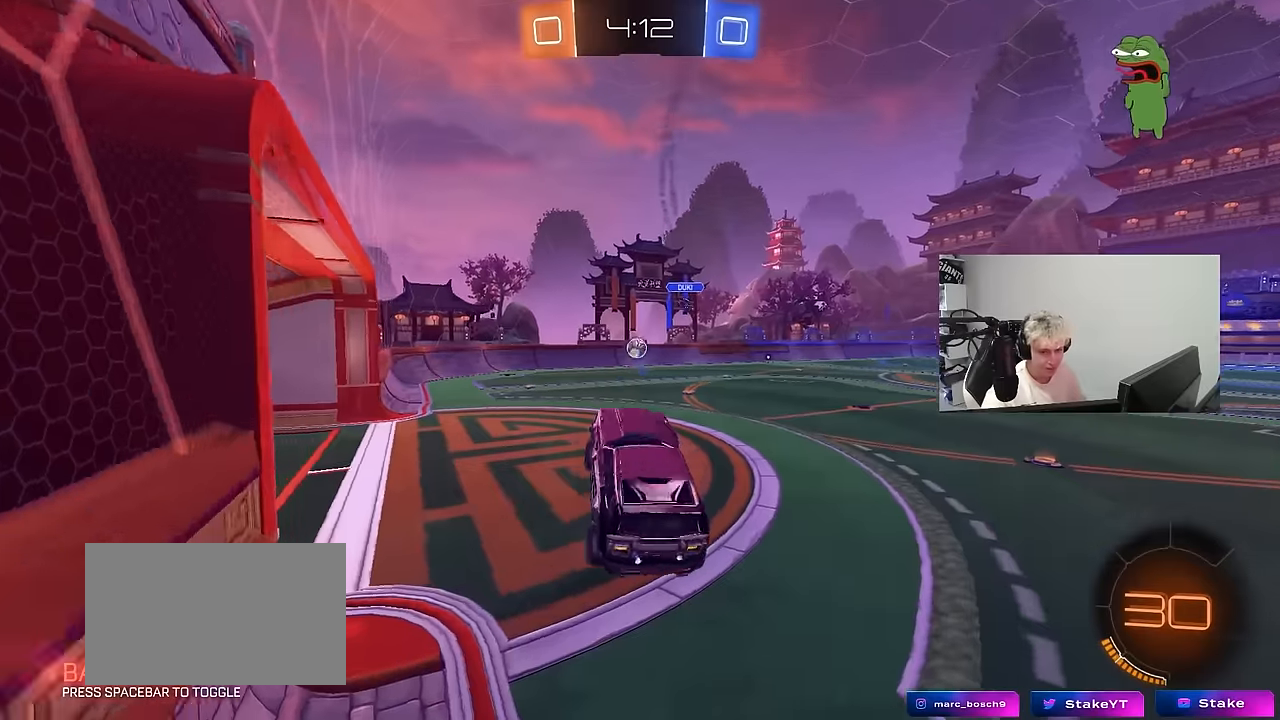
{"keys": ["d", "w"], "mouse": [], "mouse_move": "still", "events": [[117, "w", "down"], [250, "mouse_right", "down"], [400, "d", "down"], [433, "mouse_right", "up"]]}
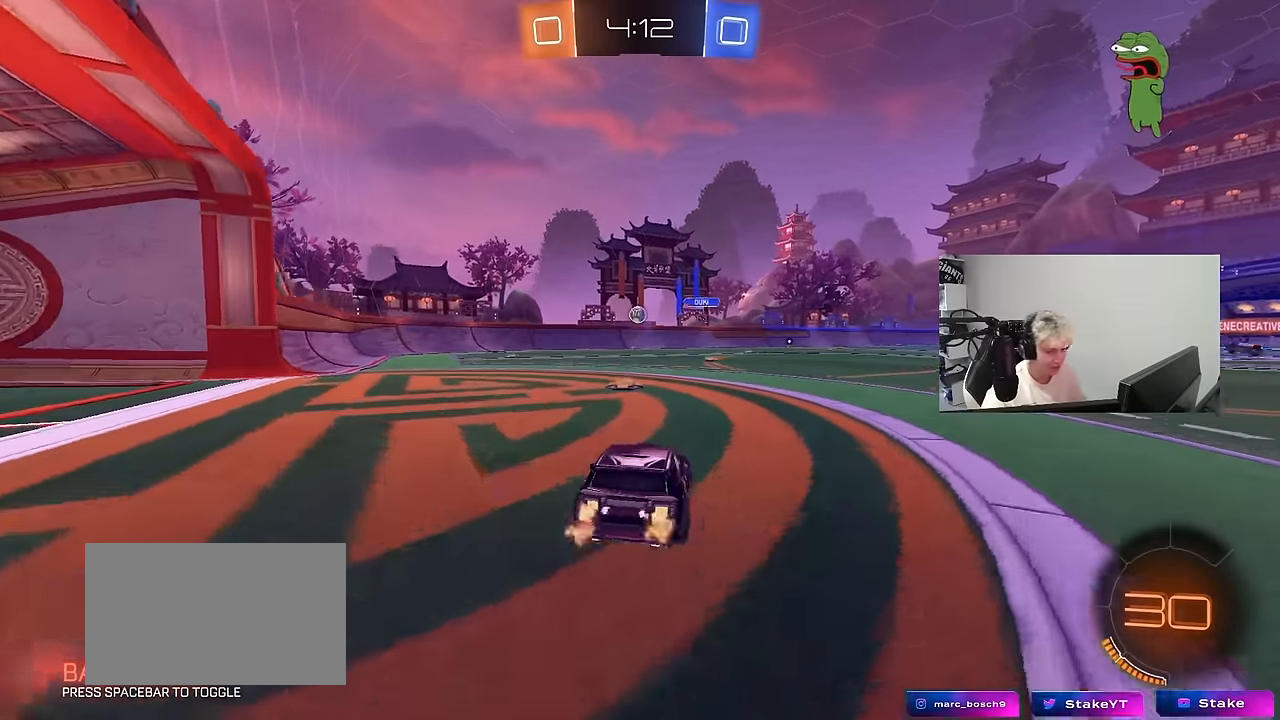
{"keys": ["a", "w"], "mouse": [], "mouse_move": "still", "events": [[33, "d", "up"], [83, "a", "down"], [167, "a", "up"], [367, "a", "down"]]}
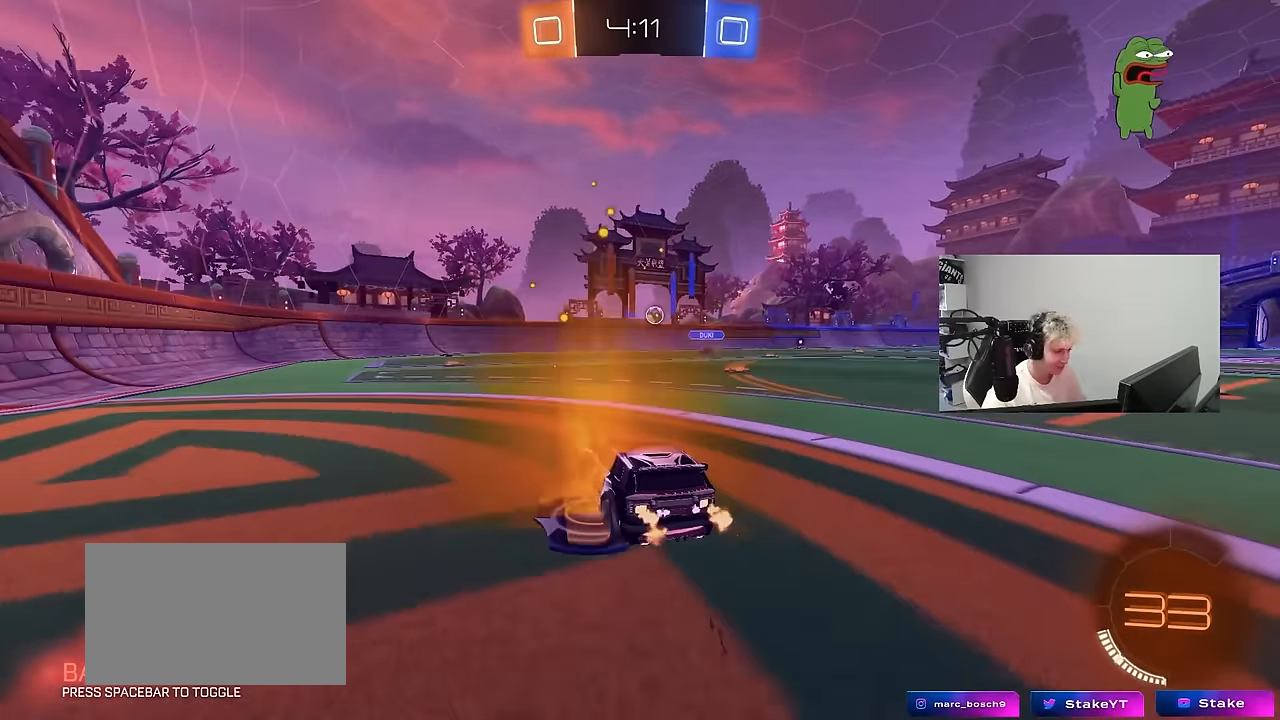
{"keys": ["w"], "mouse": [], "mouse_move": "still", "events": [[100, "a", "up"]]}
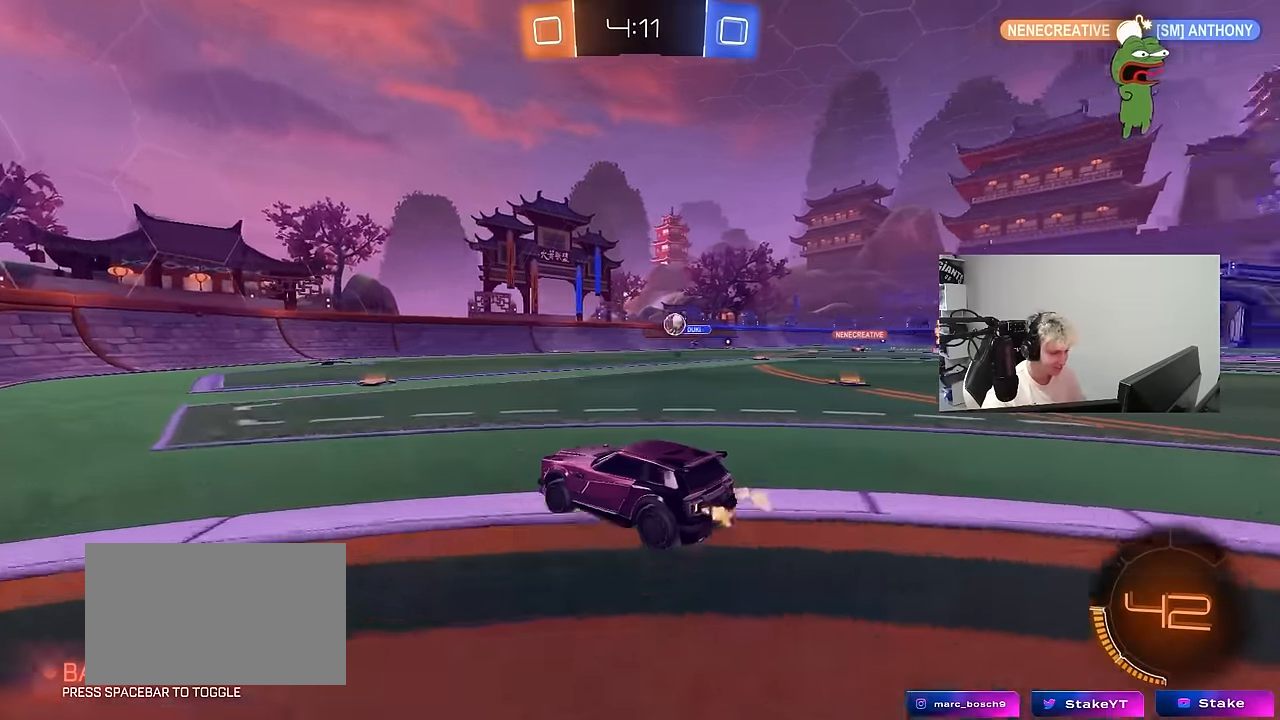
{"keys": ["d", "w"], "mouse": ["left"], "mouse_move": "still", "events": [[117, "d", "down"], [167, "shift", "down"], [300, "shift", "up"], [400, "mouse_left", "down"]]}
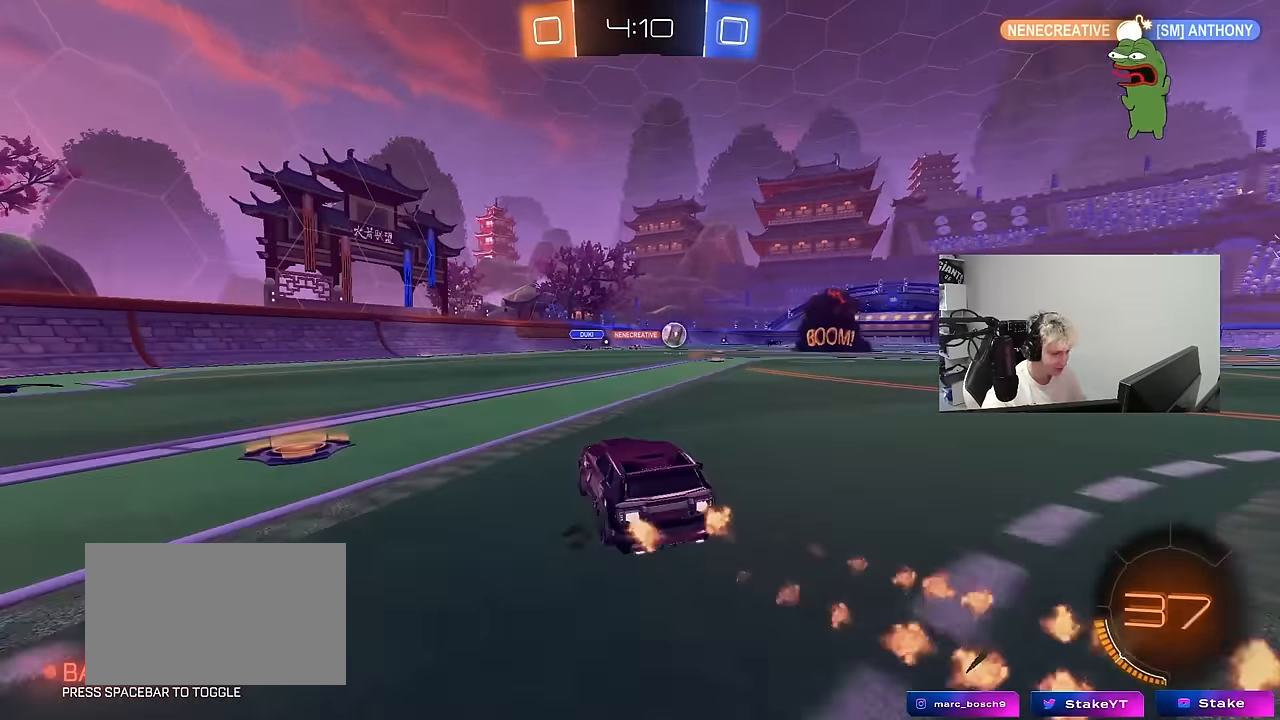
{"keys": ["d", "shift", "w"], "mouse": ["left", "right"], "mouse_move": "down-left", "events": [[217, "mouse_left", "up"], [317, "d", "up"], [350, "mouse_left", "down"], [350, "mouse_right", "down"], [400, "d", "down"], [400, "shift", "down"]]}
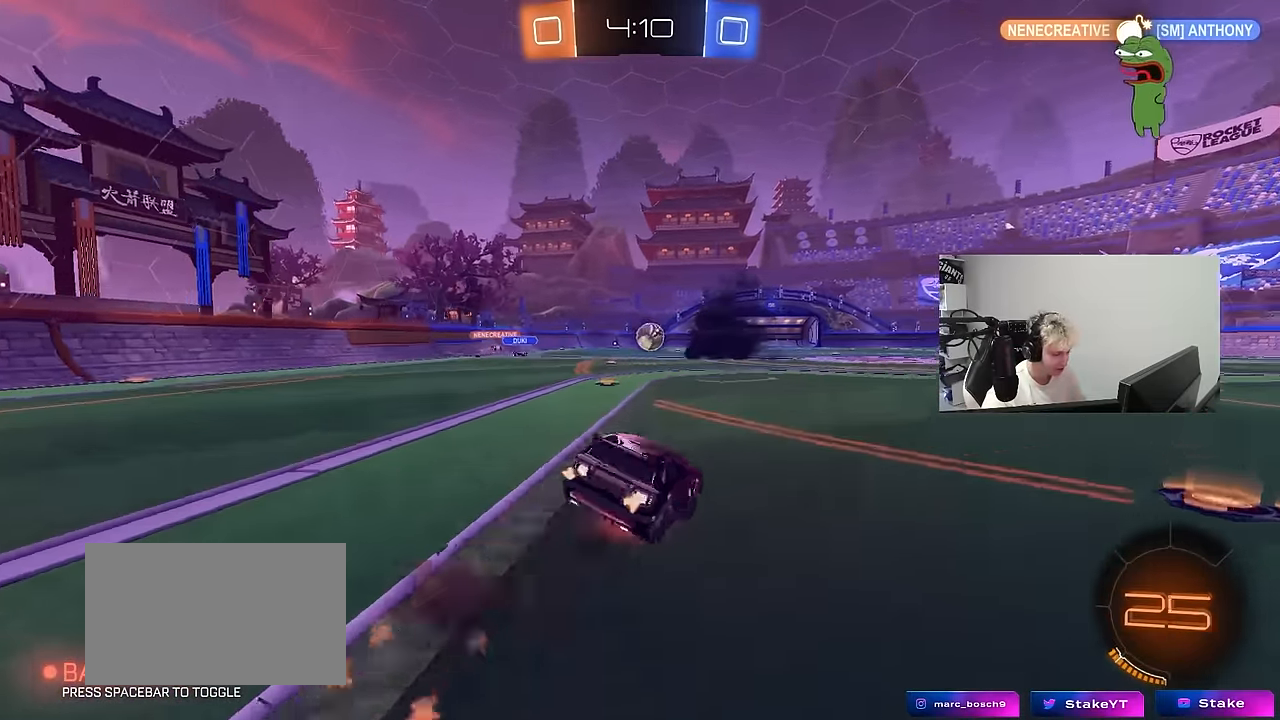
{"keys": ["d", "shift"], "mouse": [], "mouse_move": "still", "events": [[50, "s", "down"], [50, "w", "up"], [133, "mouse_right", "up"], [367, "s", "up"], [417, "mouse_left", "up"]]}
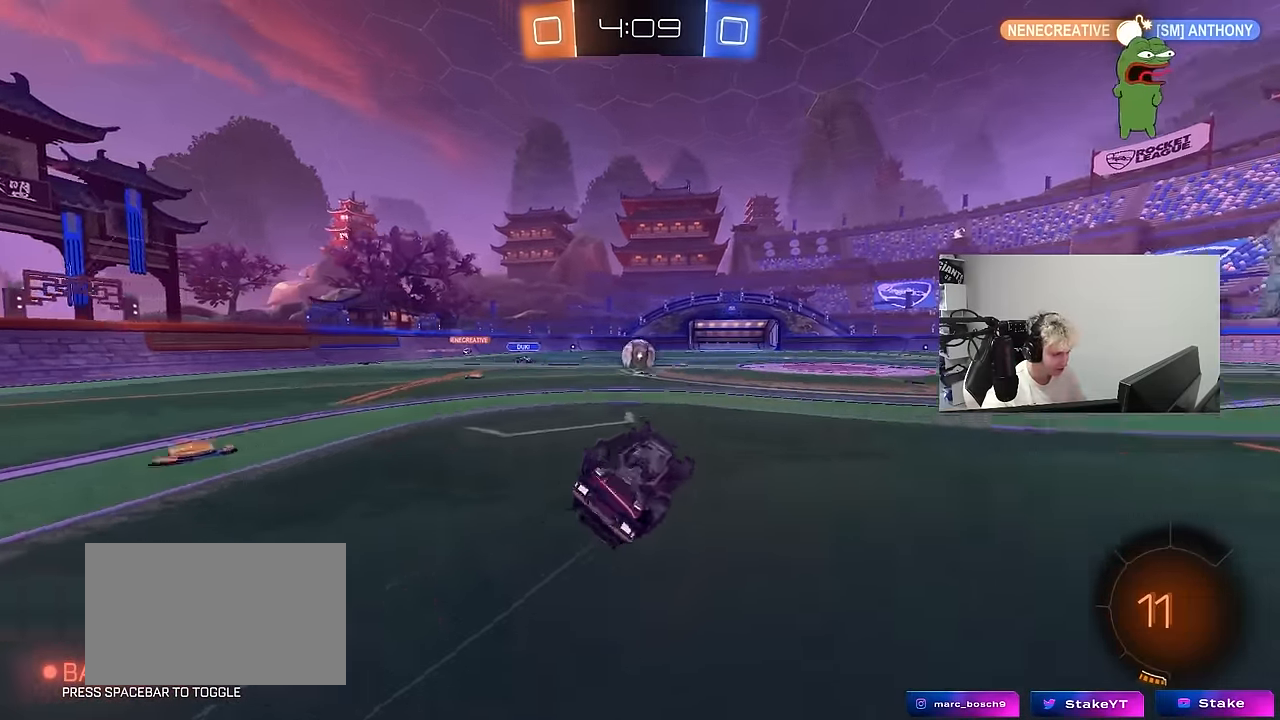
{"keys": ["a", "w"], "mouse": [], "mouse_move": "still", "events": [[17, "s", "down"], [250, "d", "up"], [250, "s", "up"], [250, "shift", "up"], [483, "a", "down"], [483, "w", "down"]]}
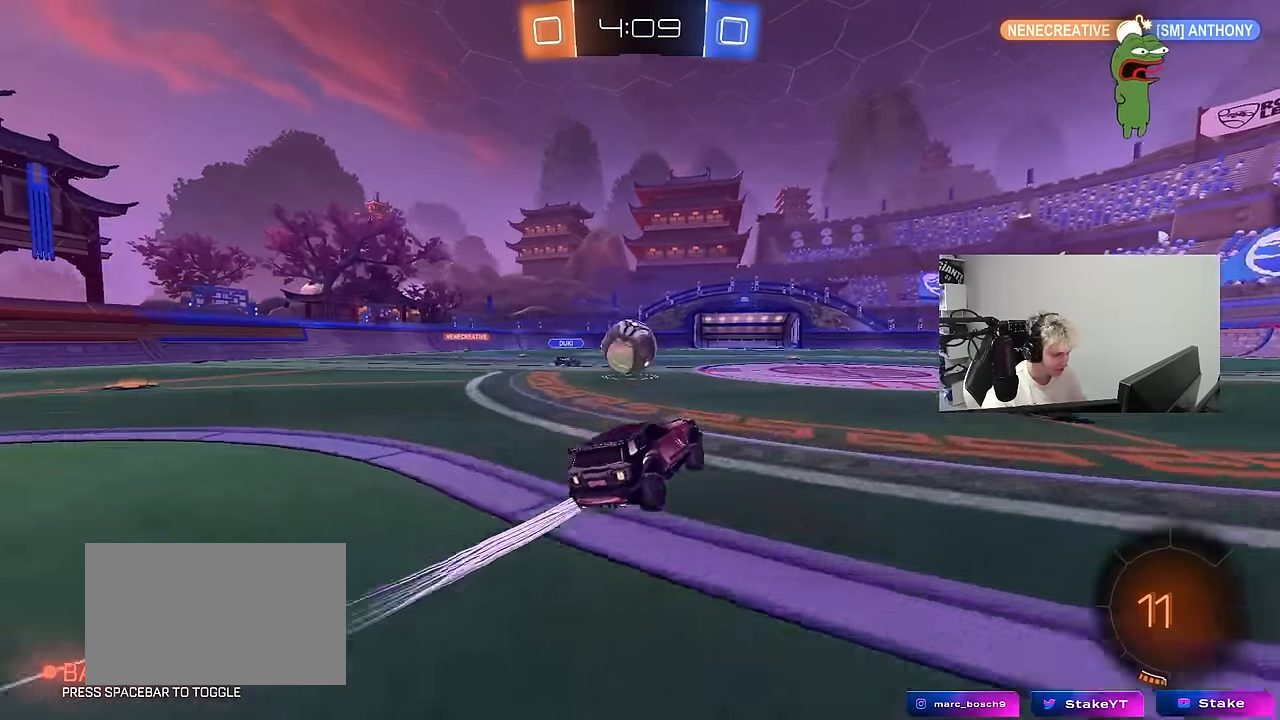
{"keys": ["d", "s", "shift"], "mouse": ["right"], "mouse_move": "down", "events": [[217, "a", "up"], [217, "mouse_left", "down"], [217, "w", "up"], [267, "mouse_right", "down"], [367, "d", "down"], [367, "mouse_right", "up"], [367, "shift", "down"], [367, "w", "down"], [450, "mouse_right", "down"], [450, "s", "down"], [450, "w", "up"], [500, "mouse_left", "up"]]}
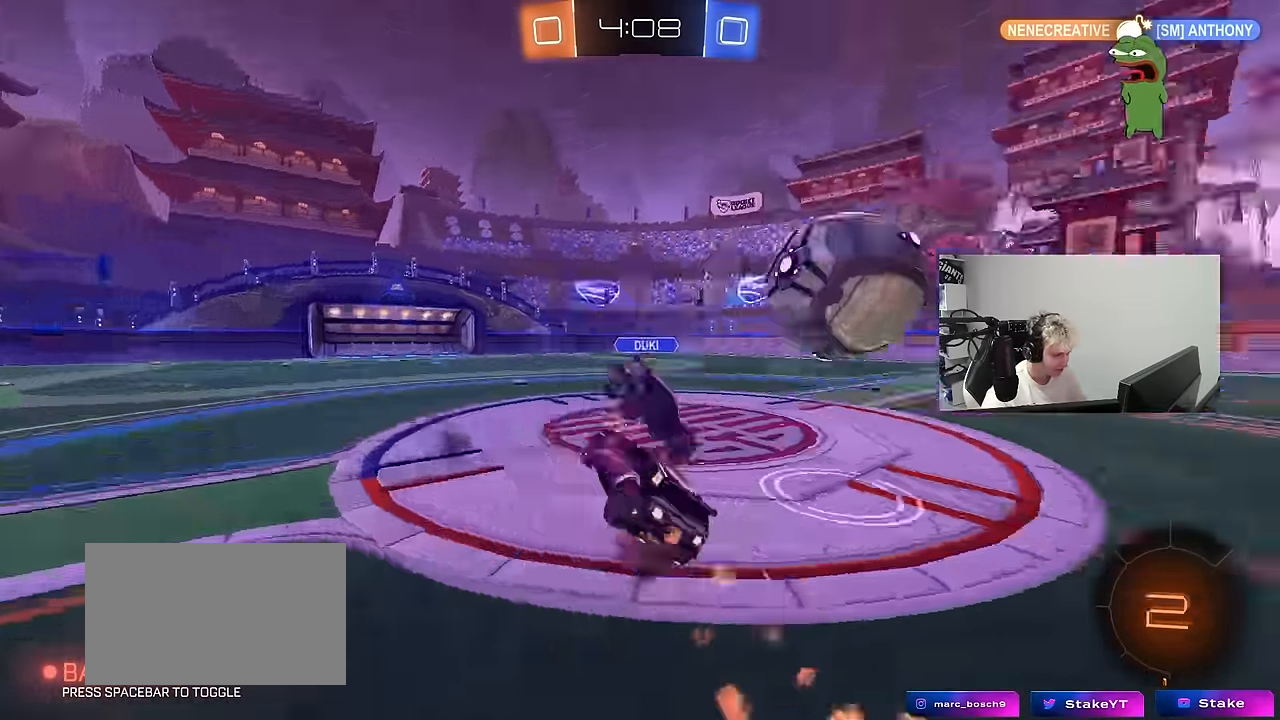
{"keys": ["d", "shift"], "mouse": [], "mouse_move": "still", "events": [[100, "mouse_right", "up"], [467, "s", "up"]]}
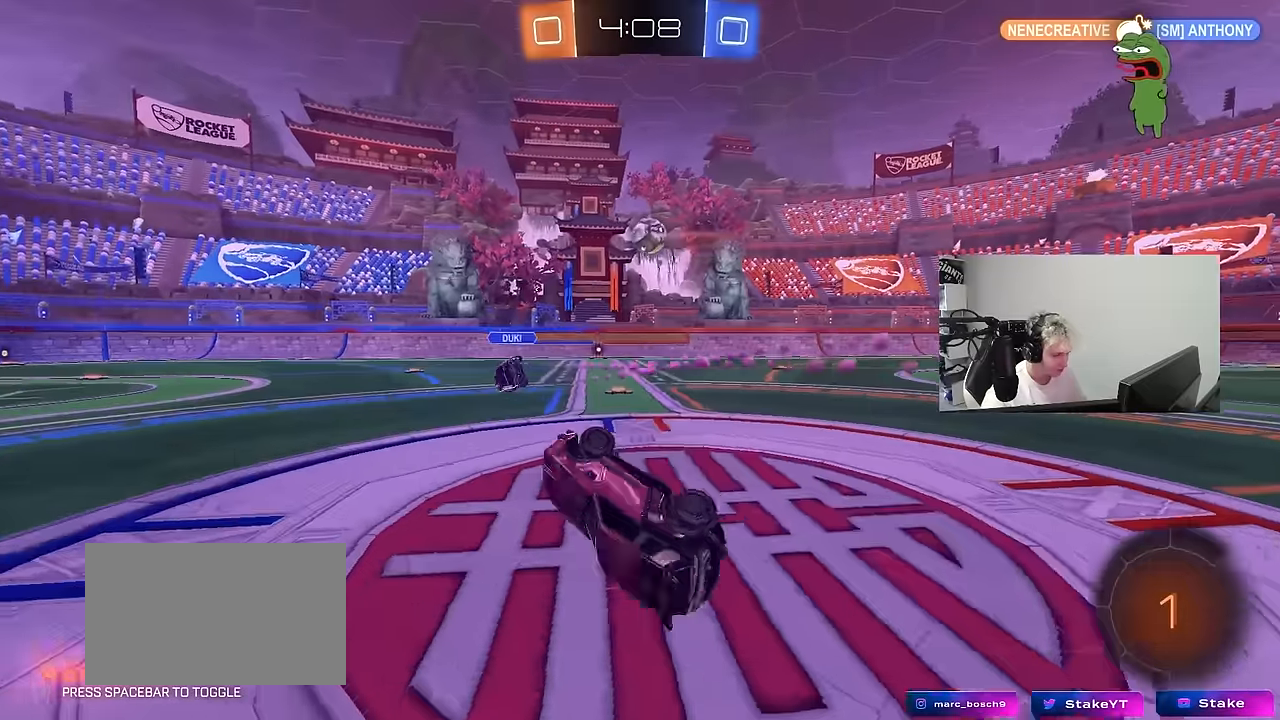
{"keys": ["a", "w"], "mouse": [], "mouse_move": "still", "events": [[167, "w", "down"], [200, "d", "up"], [200, "shift", "up"], [250, "w", "up"], [350, "a", "down"], [384, "w", "down"]]}
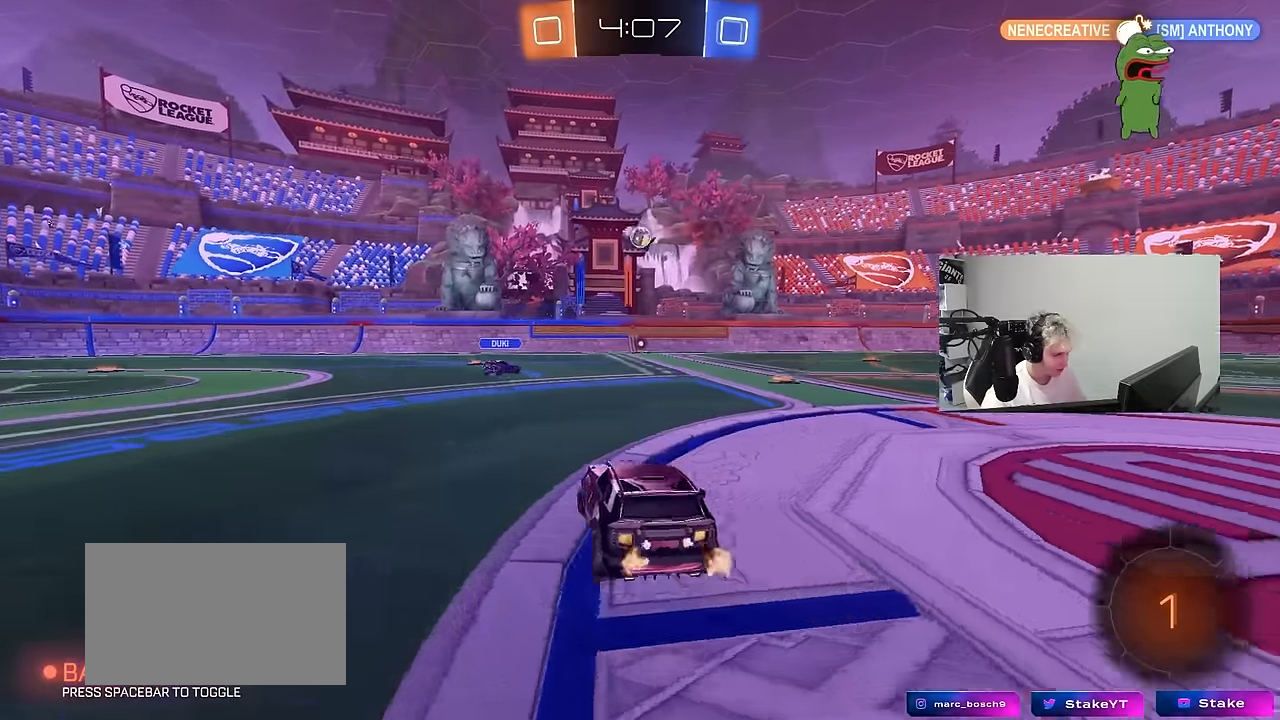
{"keys": ["d", "w"], "mouse": [], "mouse_move": "up-right", "events": [[34, "a", "up"], [34, "d", "down"], [317, "shift", "down"], [367, "space", "down"], [400, "shift", "up"], [500, "space", "up"]]}
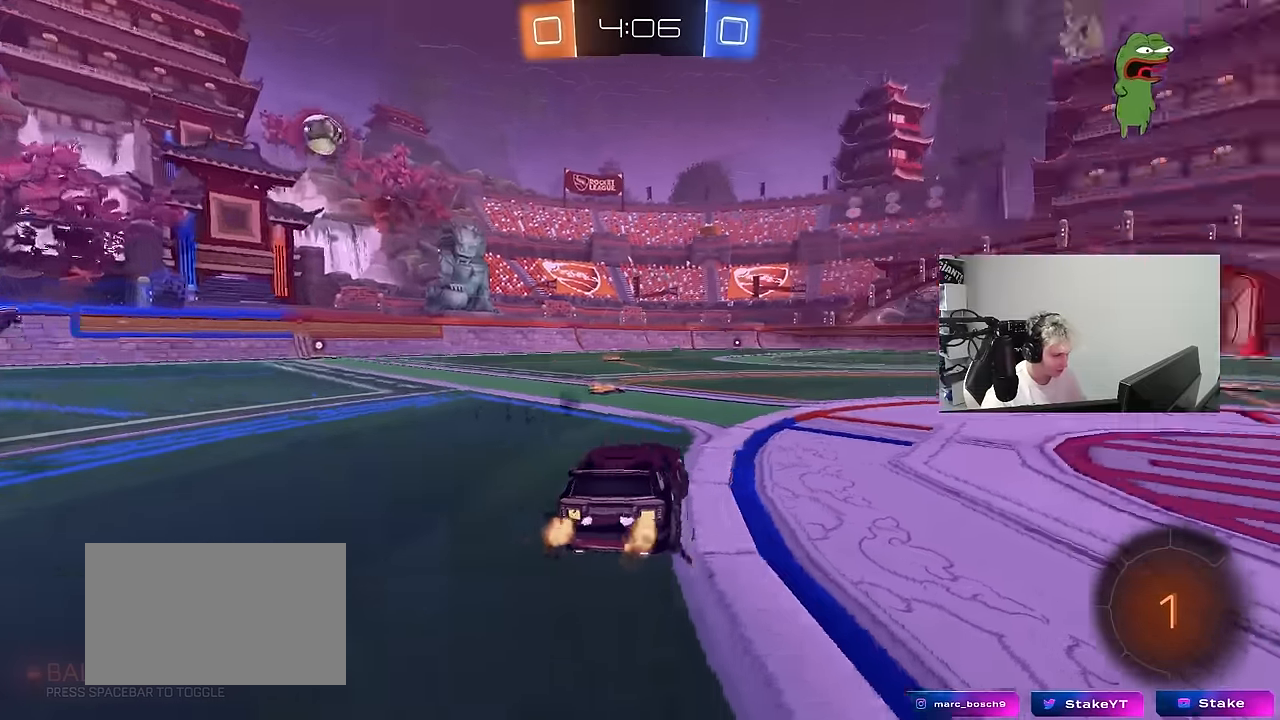
{"keys": ["w"], "mouse": ["left", "right"], "mouse_move": "still", "events": [[284, "d", "up"], [284, "mouse_left", "down"], [434, "a", "down"], [467, "a", "up"], [467, "mouse_right", "down"]]}
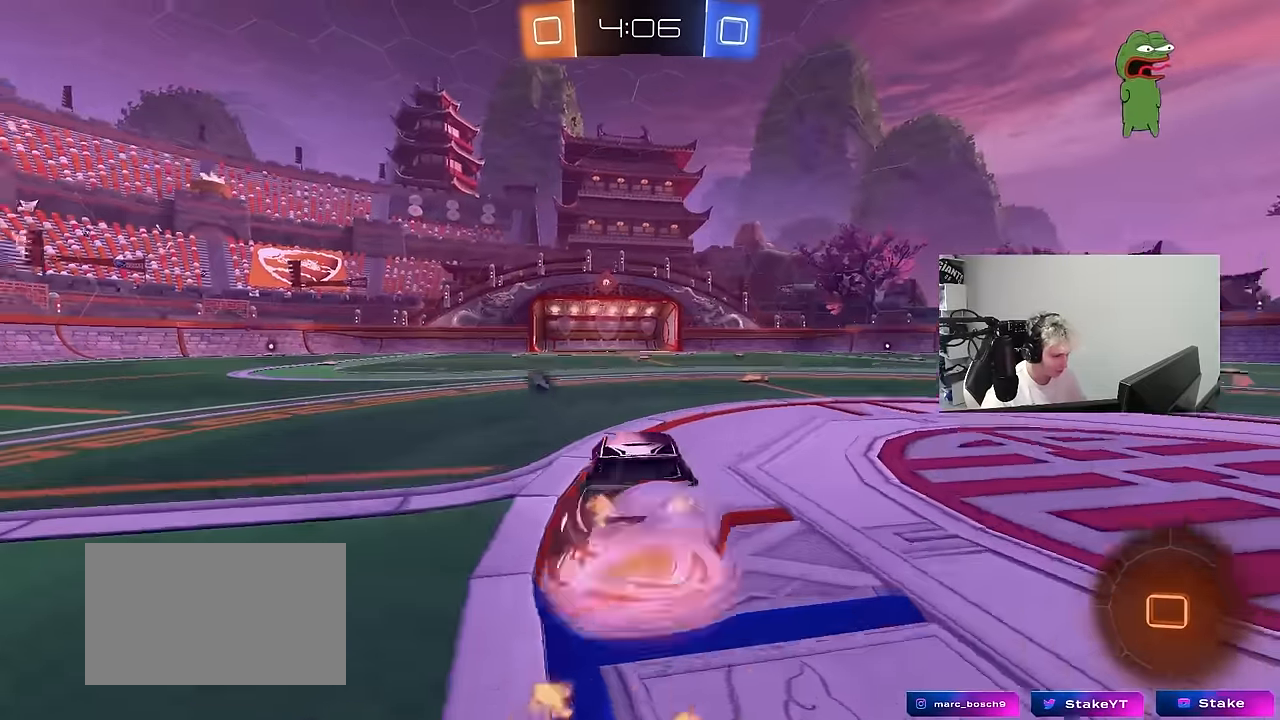
{"keys": ["w"], "mouse": [], "mouse_move": "still", "events": [[17, "mouse_right", "up"], [117, "mouse_right", "down"], [200, "mouse_left", "up"], [200, "space", "down"], [250, "mouse_right", "up"], [350, "space", "up"]]}
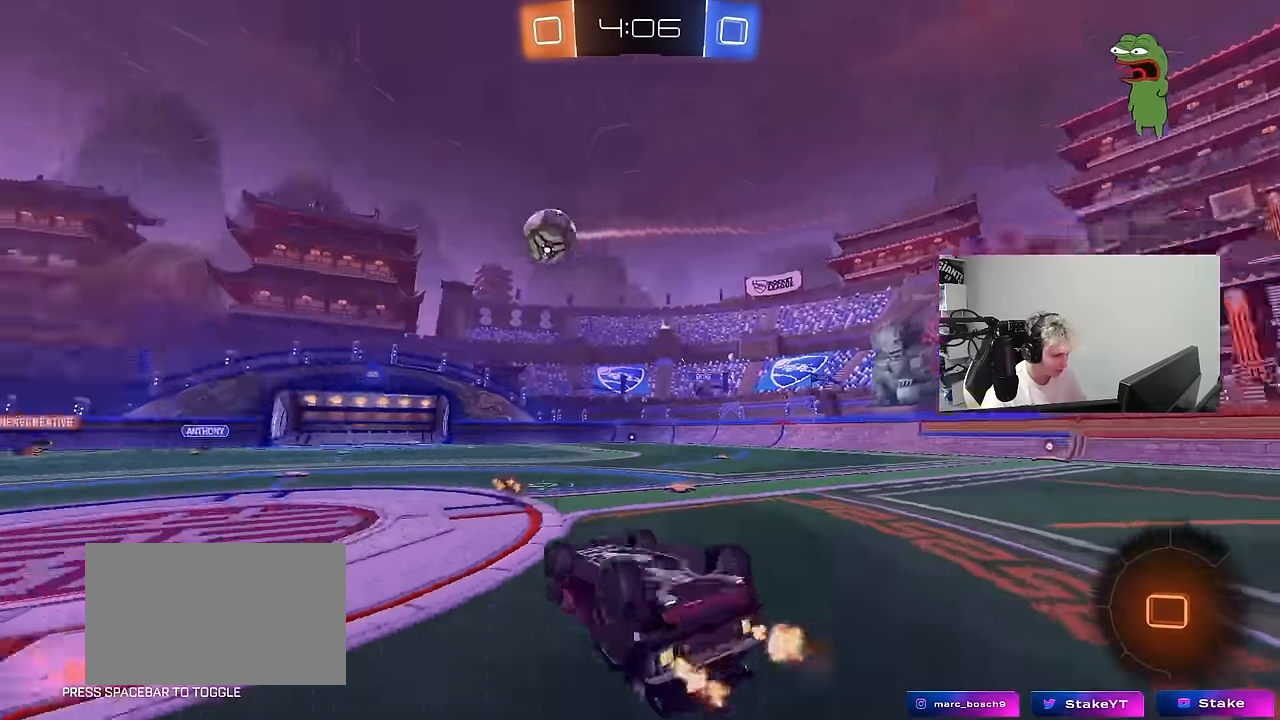
{"keys": ["d"], "mouse": [], "mouse_move": "still", "events": [[367, "w", "up"], [450, "d", "down"]]}
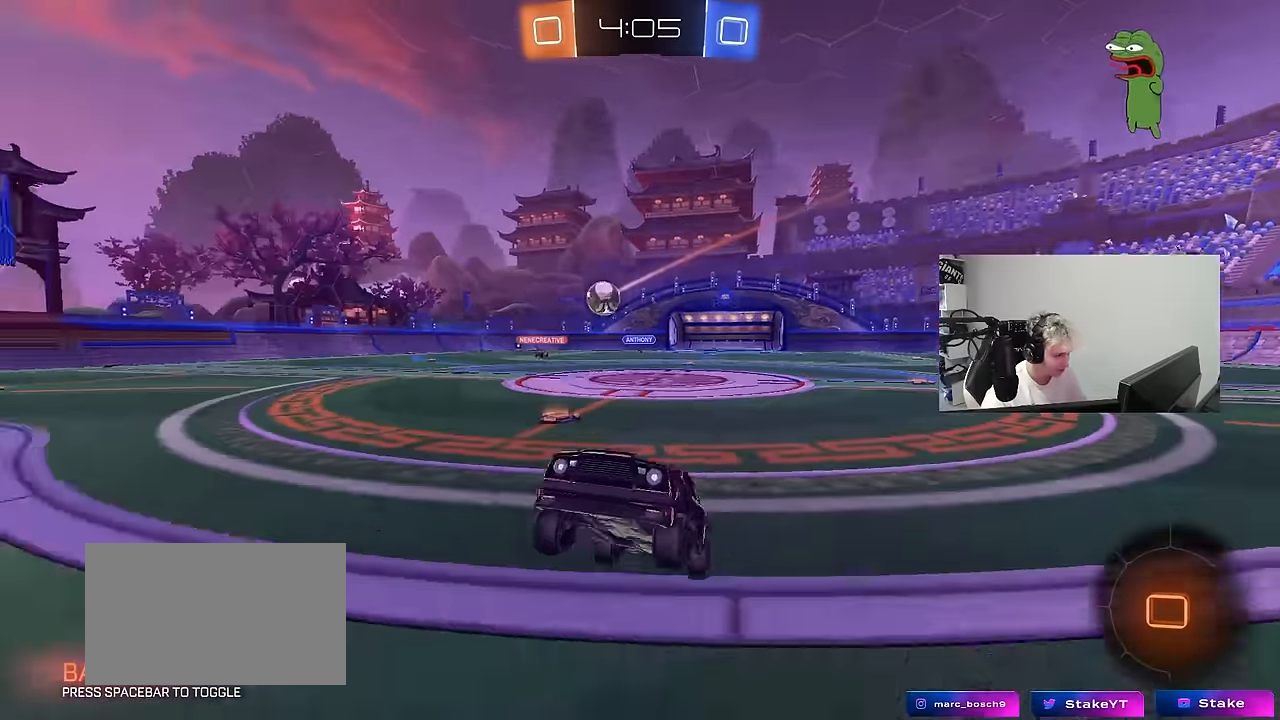
{"keys": ["d", "shift", "w"], "mouse": ["left", "right"], "mouse_move": "down", "events": [[50, "d", "up"], [150, "w", "down"], [184, "d", "down"], [334, "d", "up"], [334, "mouse_left", "down"], [334, "mouse_right", "down"], [367, "d", "down"], [367, "shift", "down"], [417, "mouse_right", "up"], [467, "mouse_right", "down"]]}
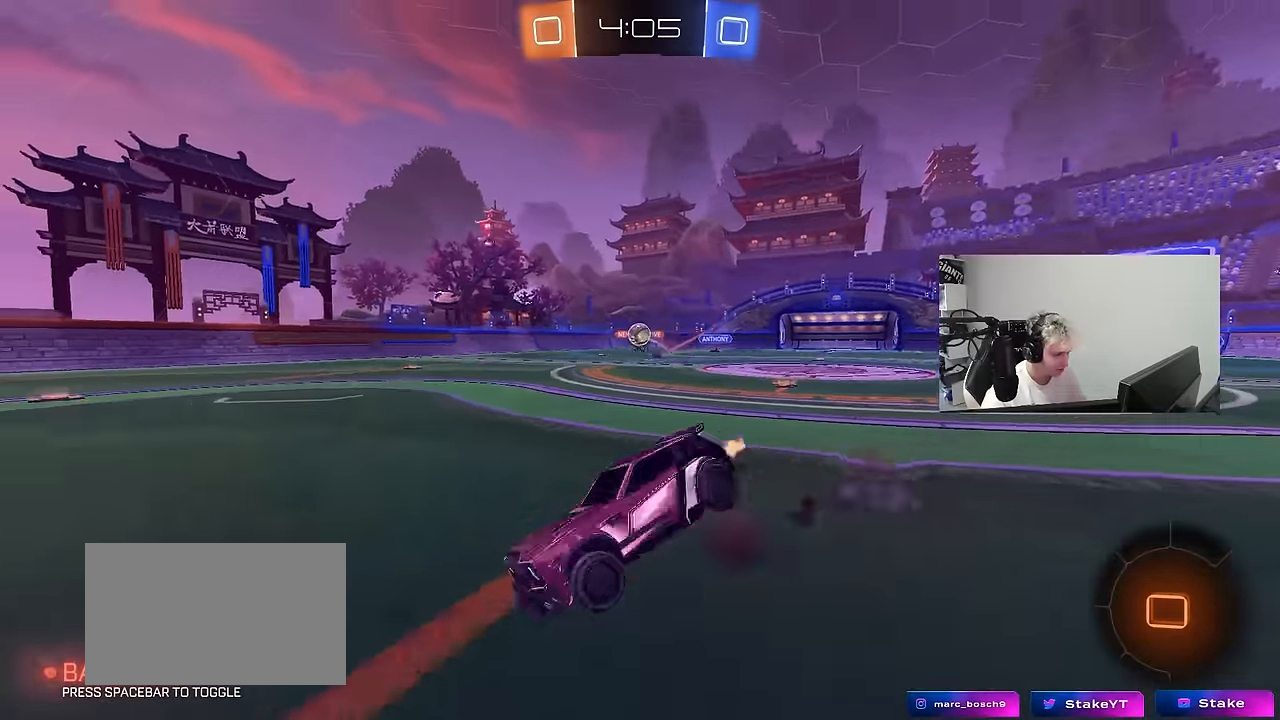
{"keys": ["d", "shift"], "mouse": [], "mouse_move": "still", "events": [[17, "s", "down"], [17, "w", "up"], [150, "mouse_right", "up"], [250, "mouse_left", "up"], [384, "s", "up"]]}
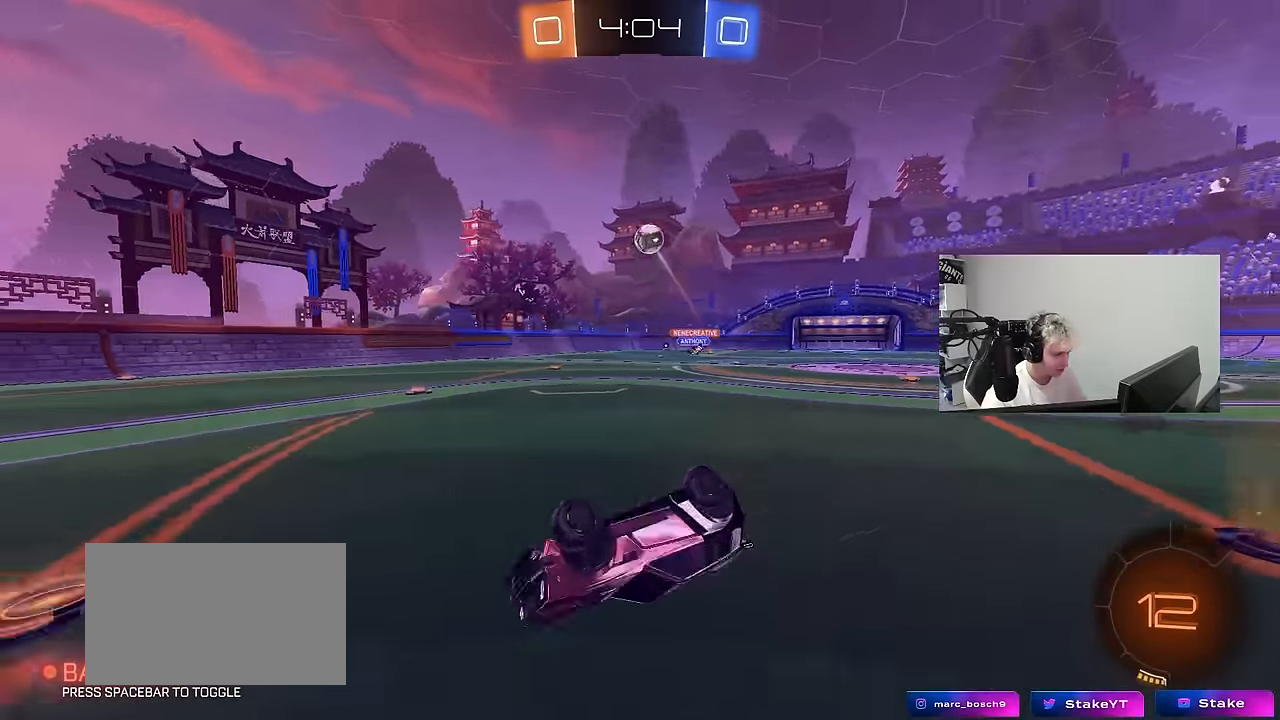
{"keys": ["d", "w"], "mouse": ["left"], "mouse_move": "still", "events": [[34, "s", "down"], [84, "space", "down"], [167, "s", "up"], [217, "shift", "up"], [217, "space", "up"], [266, "d", "up"], [366, "mouse_left", "down"], [450, "w", "down"], [500, "d", "down"]]}